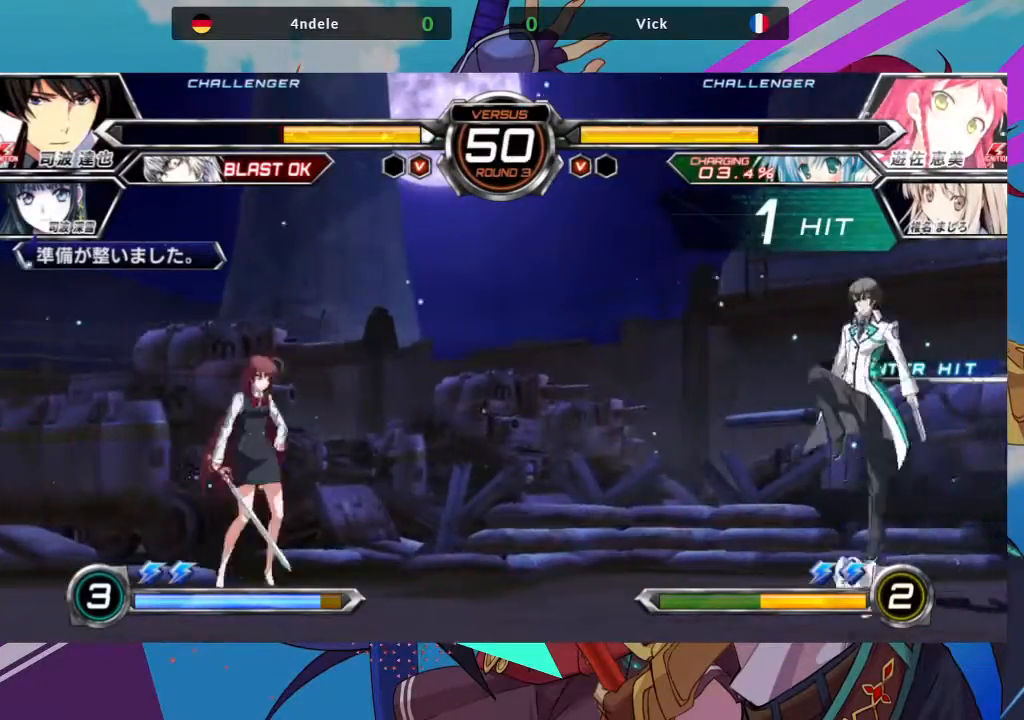
Gameplay with a controller (arcade stick); each line is a JSON object with the inputs held at the frame after it. "events" lists button and stick changes between this image and that frame as [ms after this image, input, new state], when the widget could be followed in between. Not read: L3 R3.
{"buttons": [], "left_stick": "center", "events": [[150, "left_stick", "right"], [217, "left_stick", "center"], [300, "left_stick", "right"], [400, "left_stick", "center"]]}
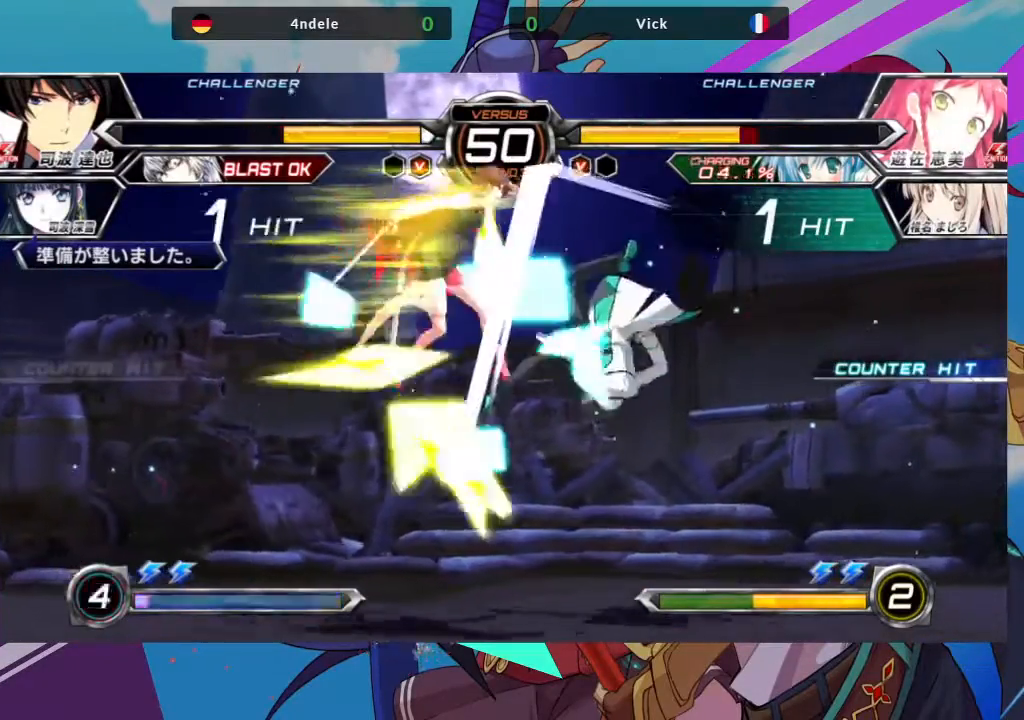
{"buttons": [], "left_stick": "left"}
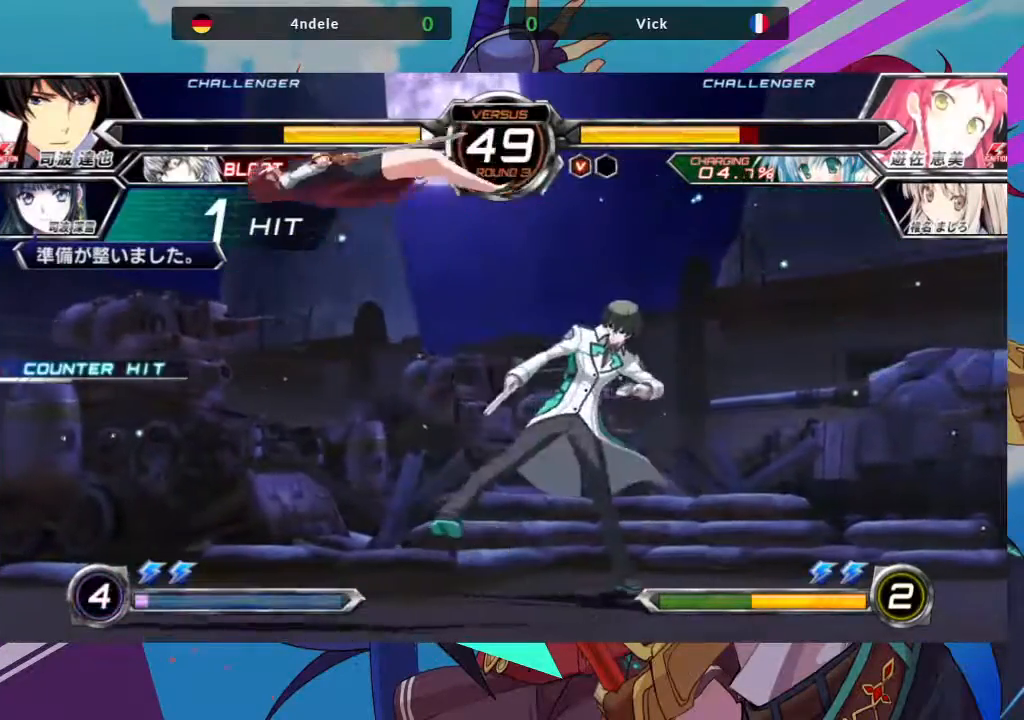
{"buttons": [], "left_stick": "left", "events": [[33, "TRIANGLE", "down"], [50, "SQUARE", "down"], [100, "TRIANGLE", "up"], [200, "SQUARE", "up"]]}
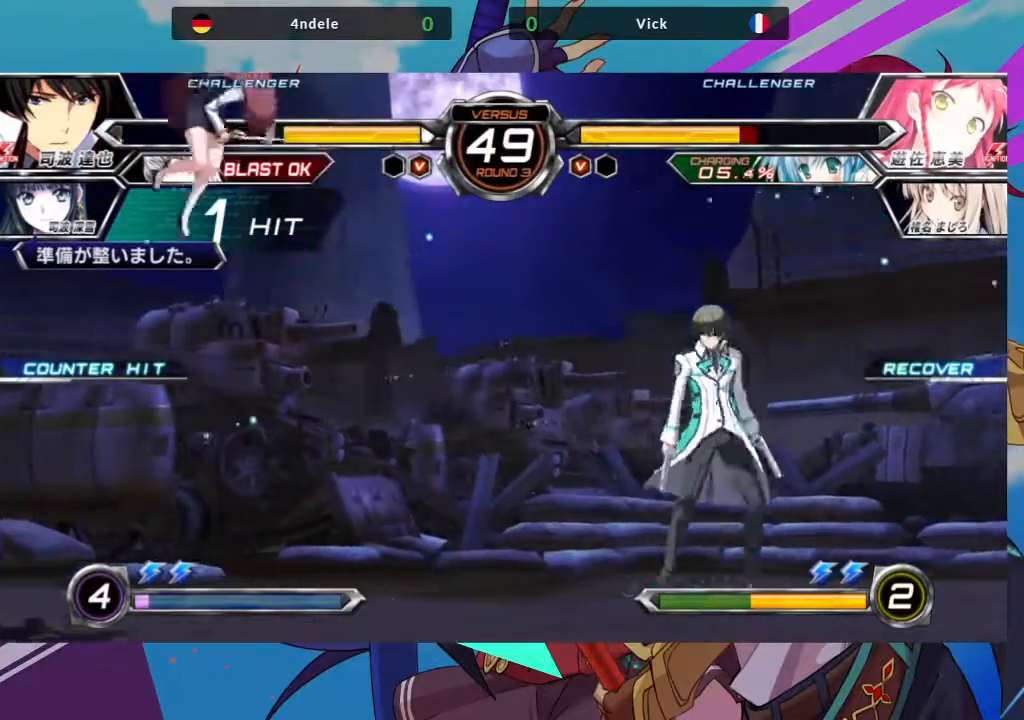
{"buttons": ["TRIANGLE"], "left_stick": "center"}
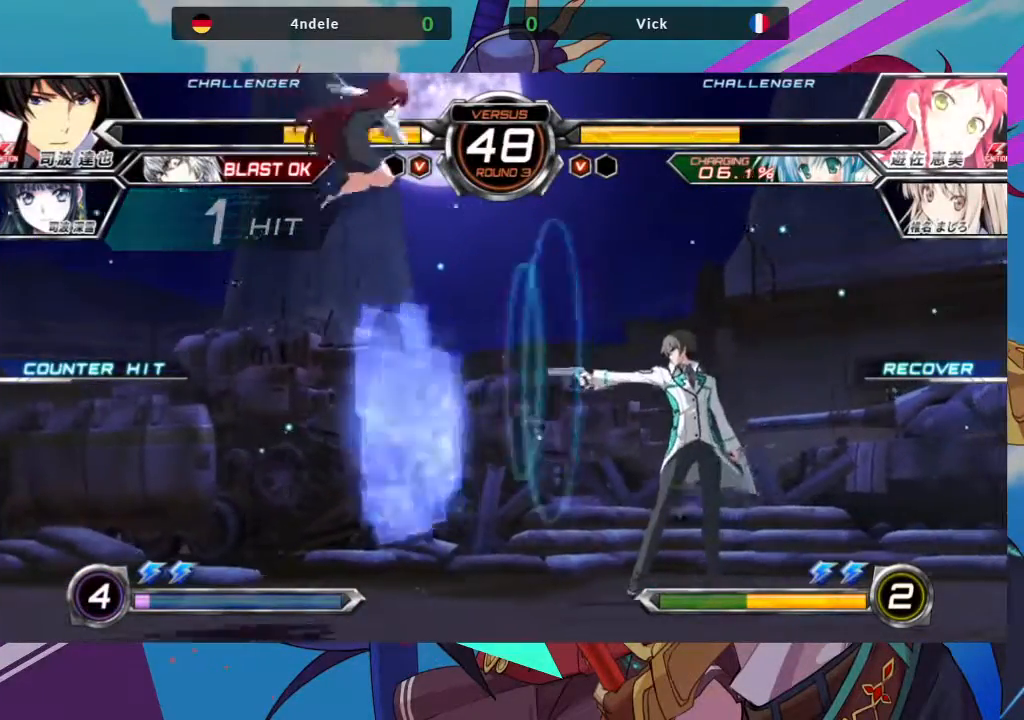
{"buttons": ["R1"], "left_stick": "down-left", "events": [[100, "TRIANGLE", "up"], [250, "left_stick", "down-left"], [450, "R1", "down"]]}
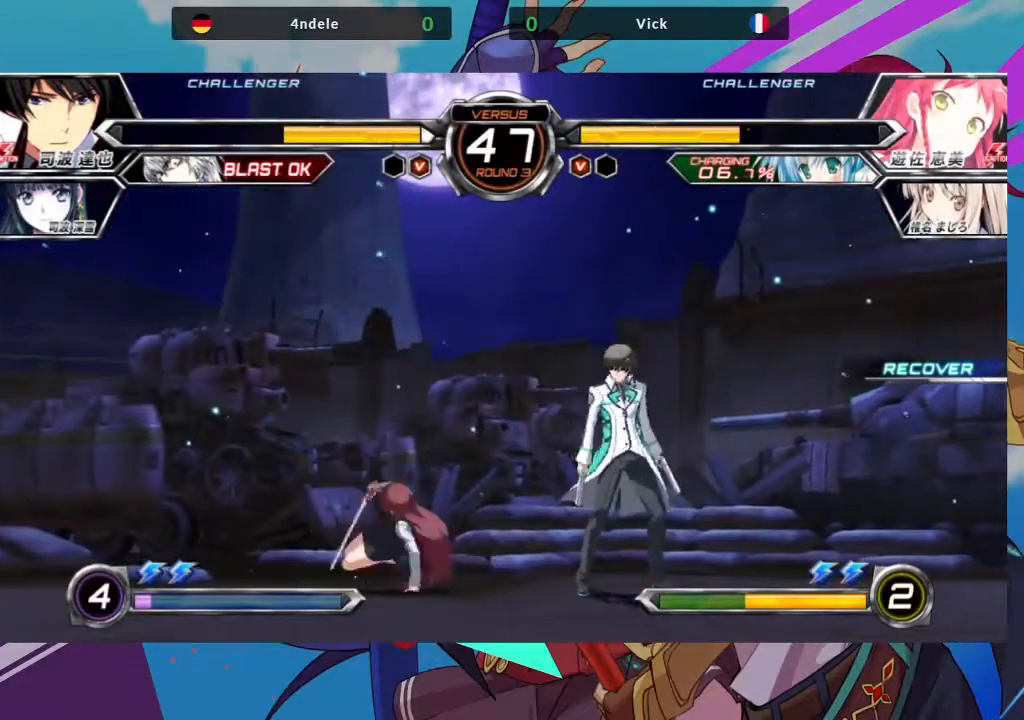
{"buttons": [], "left_stick": "center", "events": [[50, "R1", "up"], [167, "left_stick", "right"], [217, "TRIANGLE", "down"], [283, "left_stick", "center"], [333, "TRIANGLE", "up"]]}
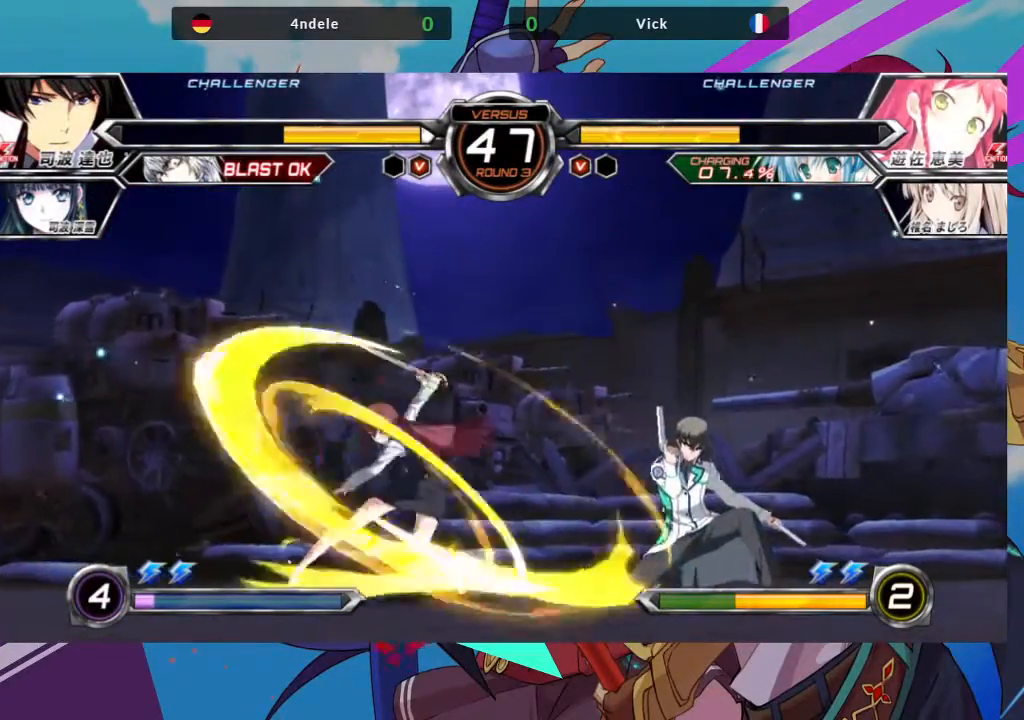
{"buttons": [], "left_stick": "right", "events": [[133, "left_stick", "left"], [383, "left_stick", "center"], [433, "left_stick", "right"]]}
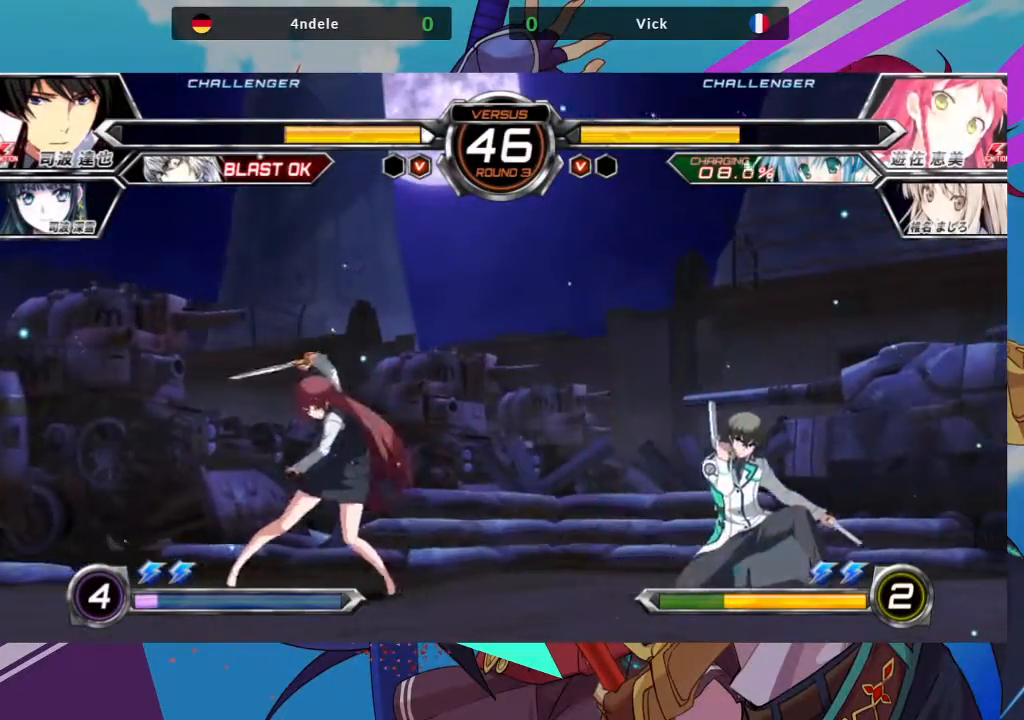
{"buttons": [], "left_stick": "left", "events": [[17, "left_stick", "up-right"], [350, "left_stick", "center"], [417, "left_stick", "left"]]}
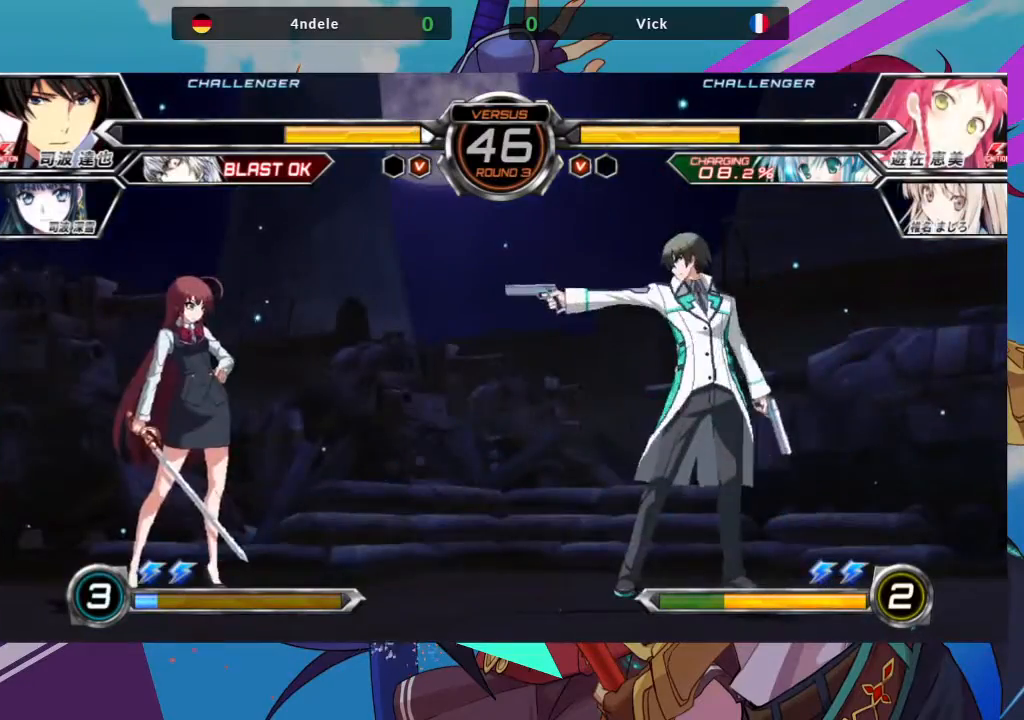
{"buttons": [], "left_stick": "left", "events": []}
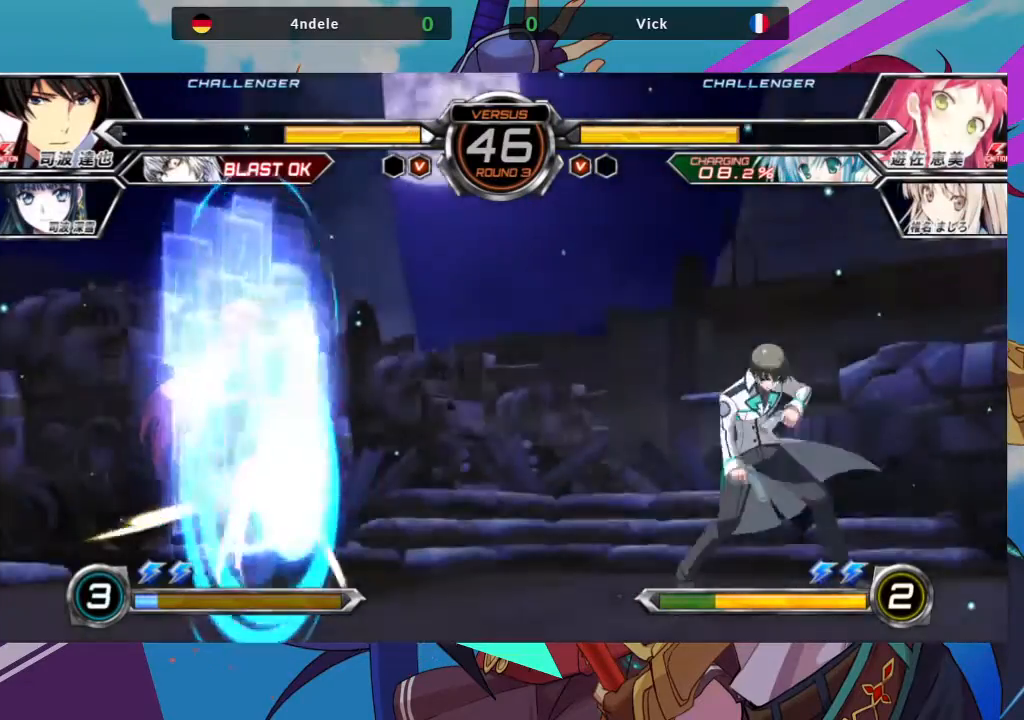
{"buttons": [], "left_stick": "up-left", "events": [[367, "left_stick", "up-left"]]}
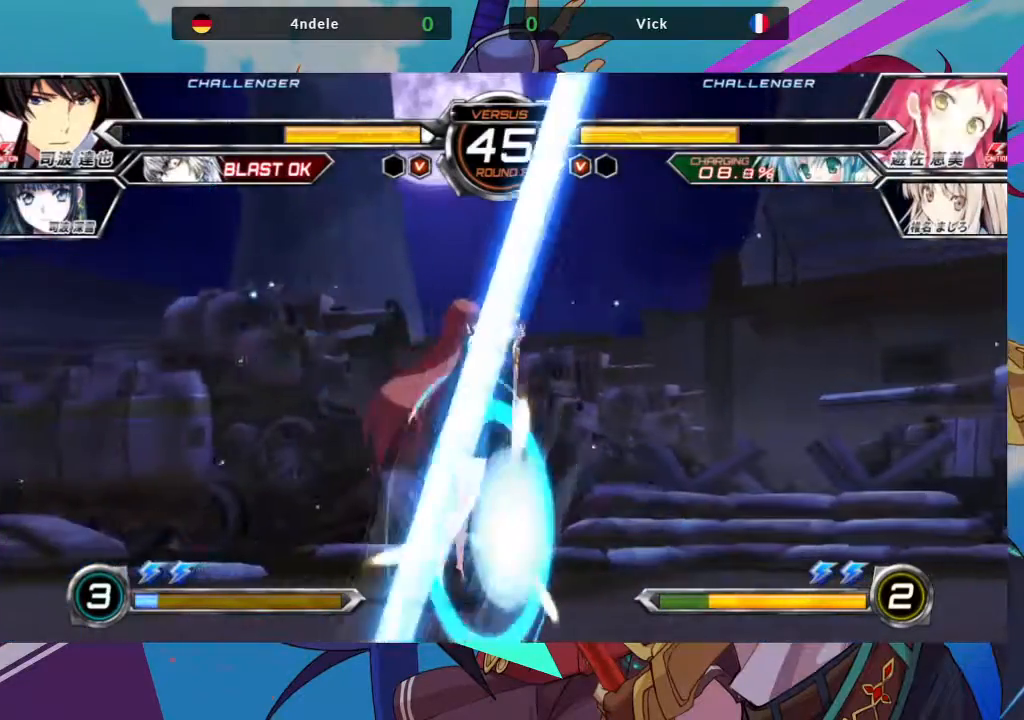
{"buttons": [], "left_stick": "down-right", "events": [[217, "left_stick", "down-left"], [283, "SQUARE", "down"], [383, "SQUARE", "up"], [433, "left_stick", "down-right"]]}
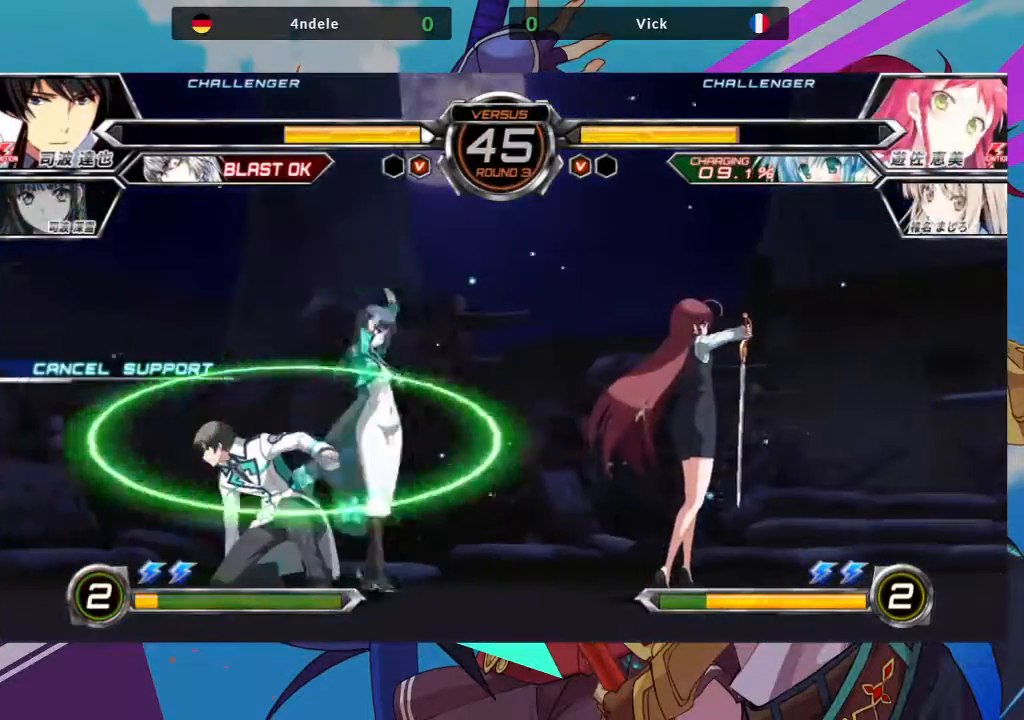
{"buttons": [], "left_stick": "up-right", "events": [[283, "left_stick", "up-right"]]}
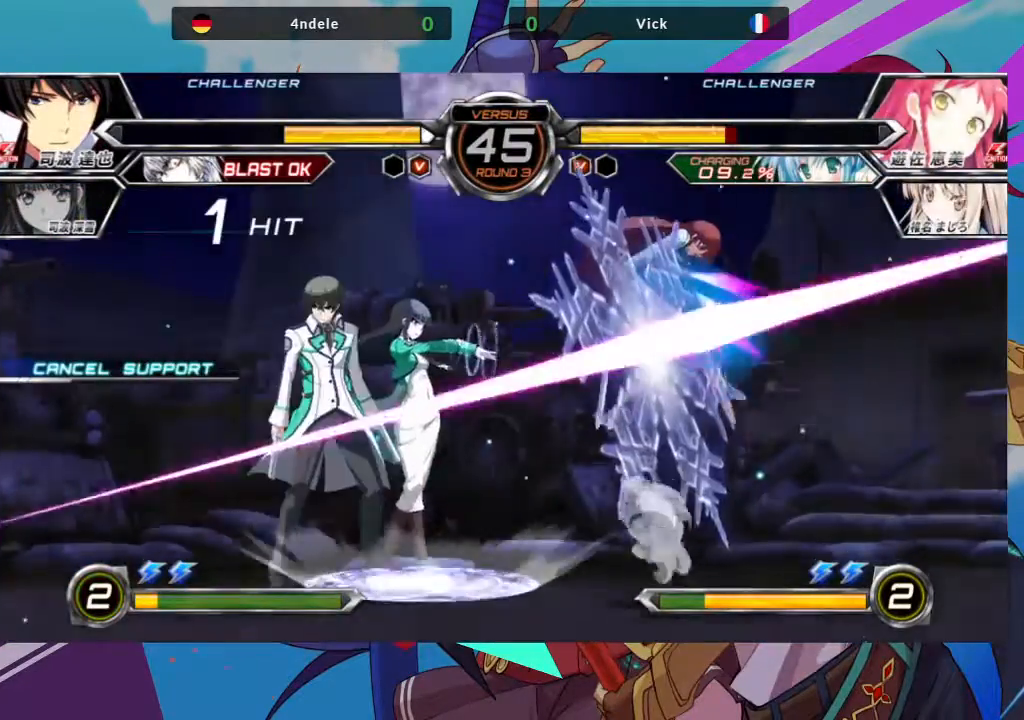
{"buttons": ["SQUARE"], "left_stick": "down-right", "events": [[217, "left_stick", "center"], [333, "left_stick", "down-right"], [433, "SQUARE", "down"]]}
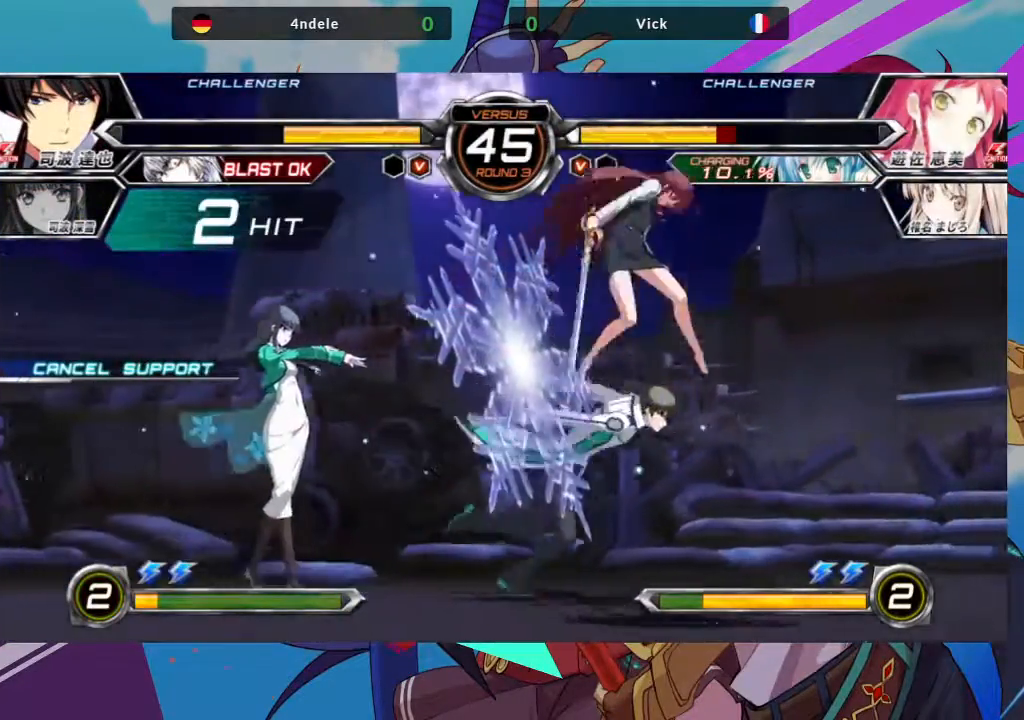
{"buttons": ["SQUARE"], "left_stick": "down-left", "events": [[67, "SQUARE", "up"], [233, "left_stick", "up"], [283, "SQUARE", "down"], [283, "left_stick", "left"], [400, "left_stick", "down-left"], [450, "SQUARE", "up"], [500, "SQUARE", "down"]]}
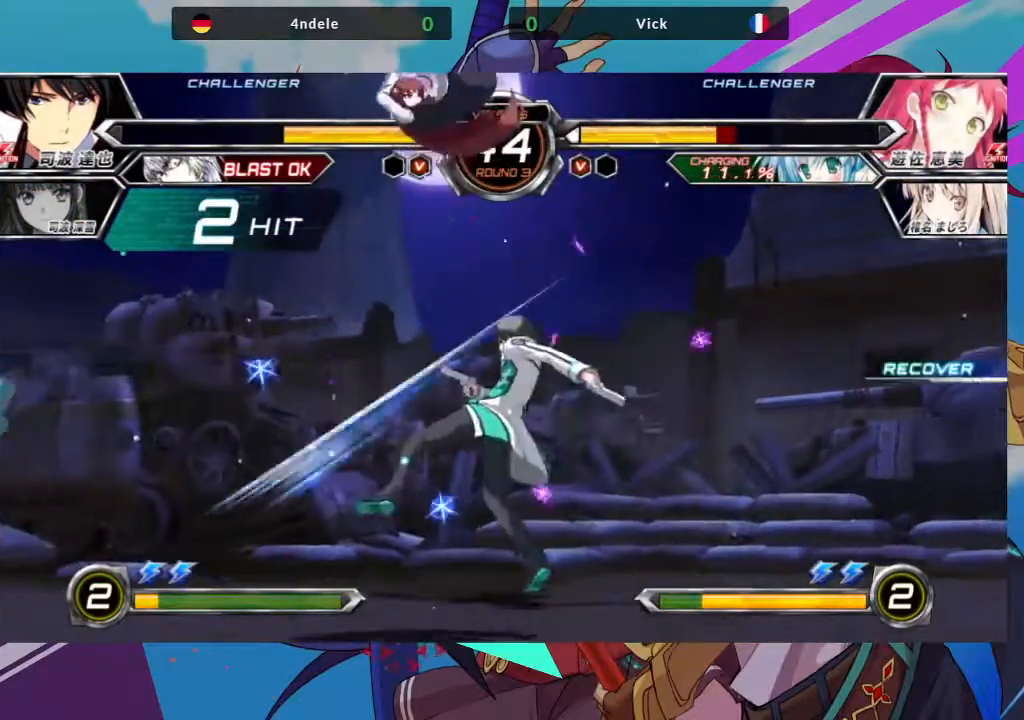
{"buttons": [], "left_stick": "down-left", "events": [[117, "SQUARE", "up"]]}
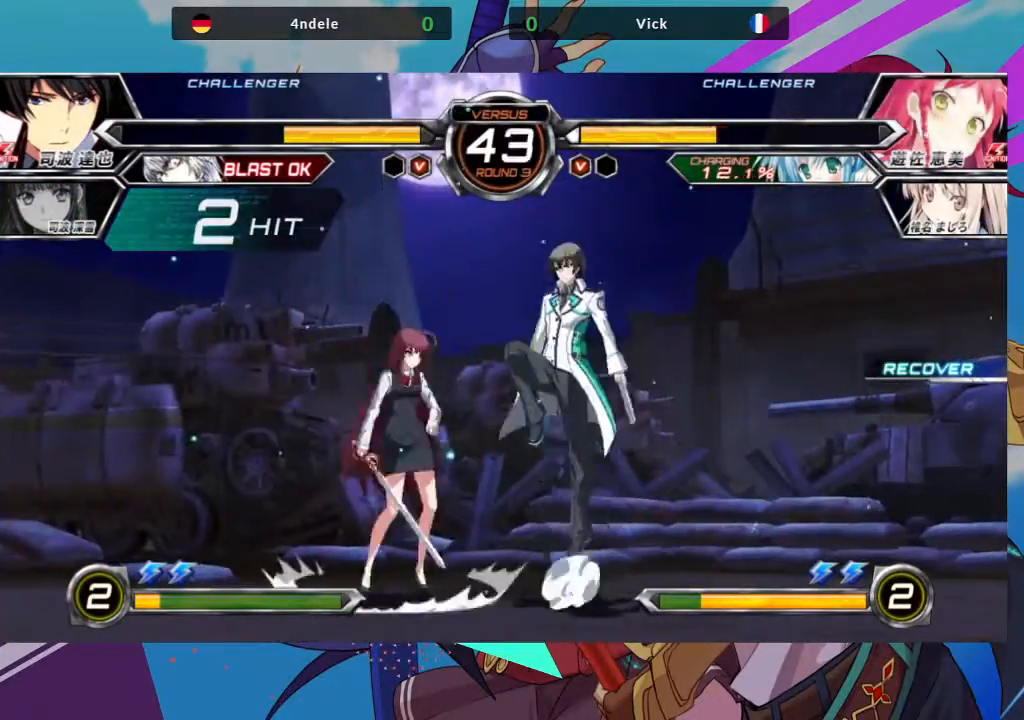
{"buttons": [], "left_stick": "center", "events": [[17, "R1", "down"], [133, "R1", "up"], [233, "left_stick", "down-right"], [283, "left_stick", "right"], [300, "SQUARE", "down"], [383, "SQUARE", "up"], [417, "left_stick", "center"]]}
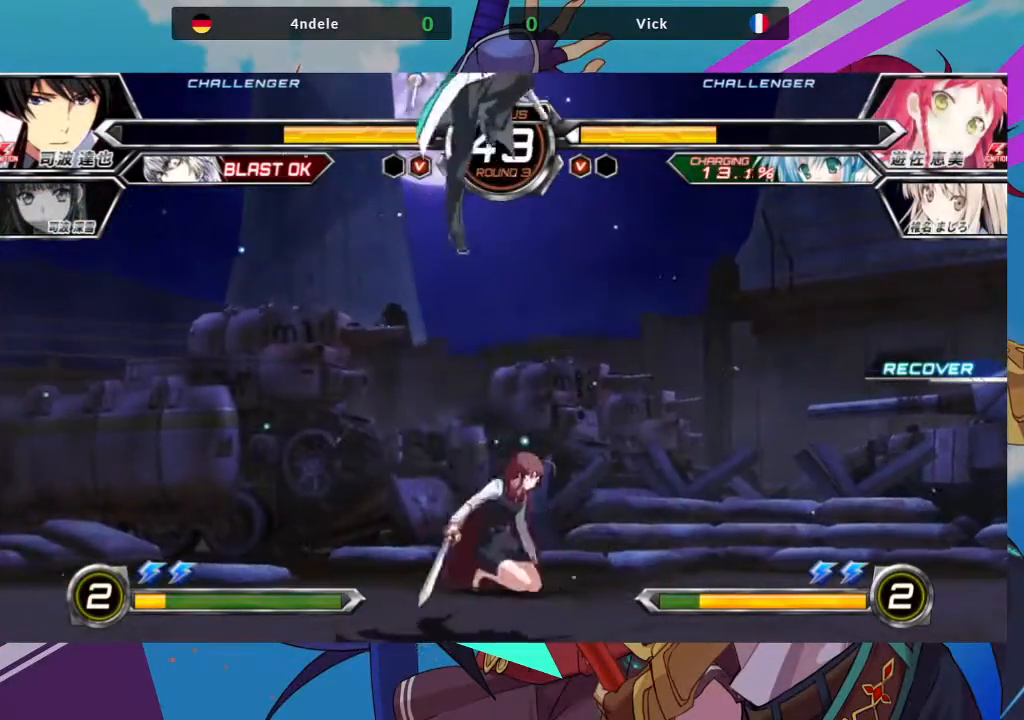
{"buttons": ["SQUARE"], "left_stick": "down-right", "events": [[33, "left_stick", "down"], [83, "left_stick", "down-right"], [433, "SQUARE", "down"]]}
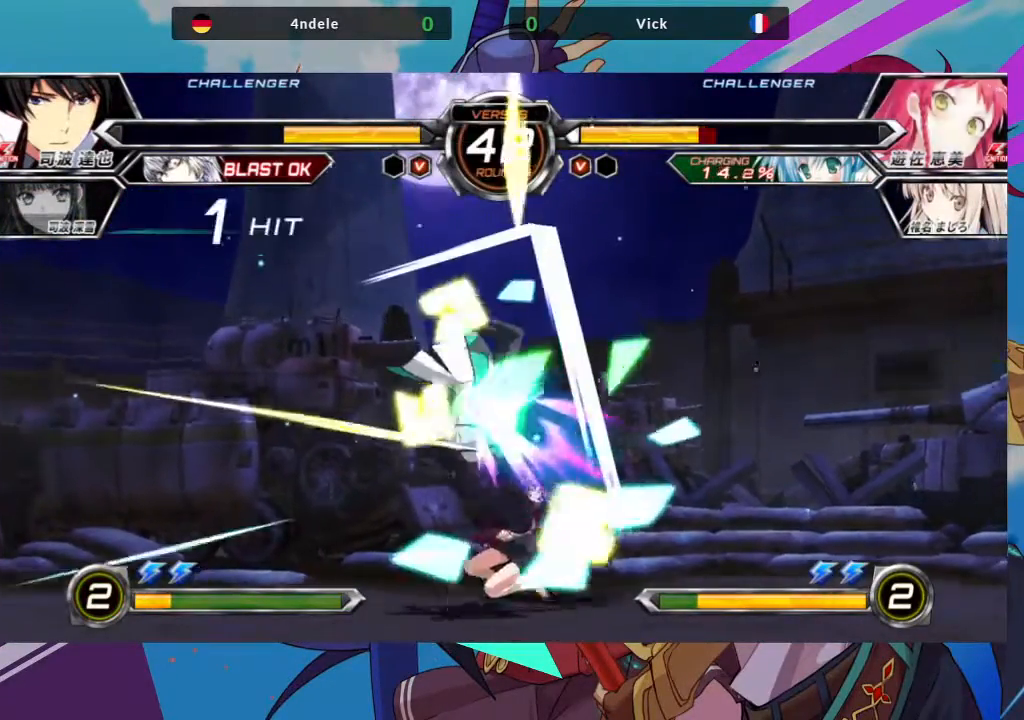
{"buttons": [], "left_stick": "down-right"}
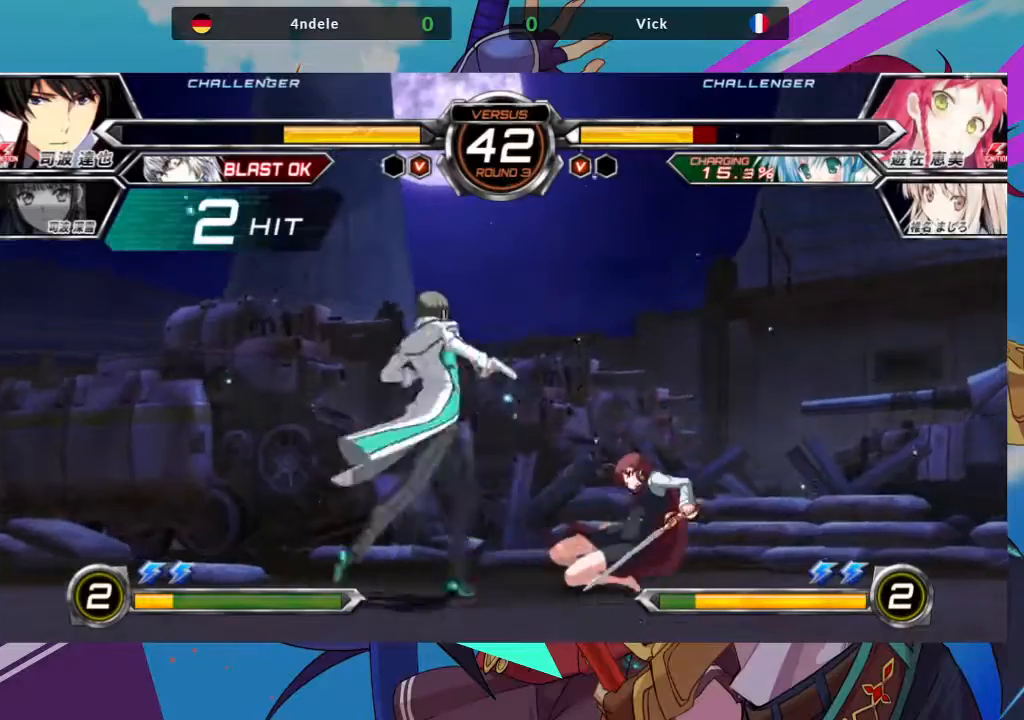
{"buttons": [], "left_stick": "down-right", "events": []}
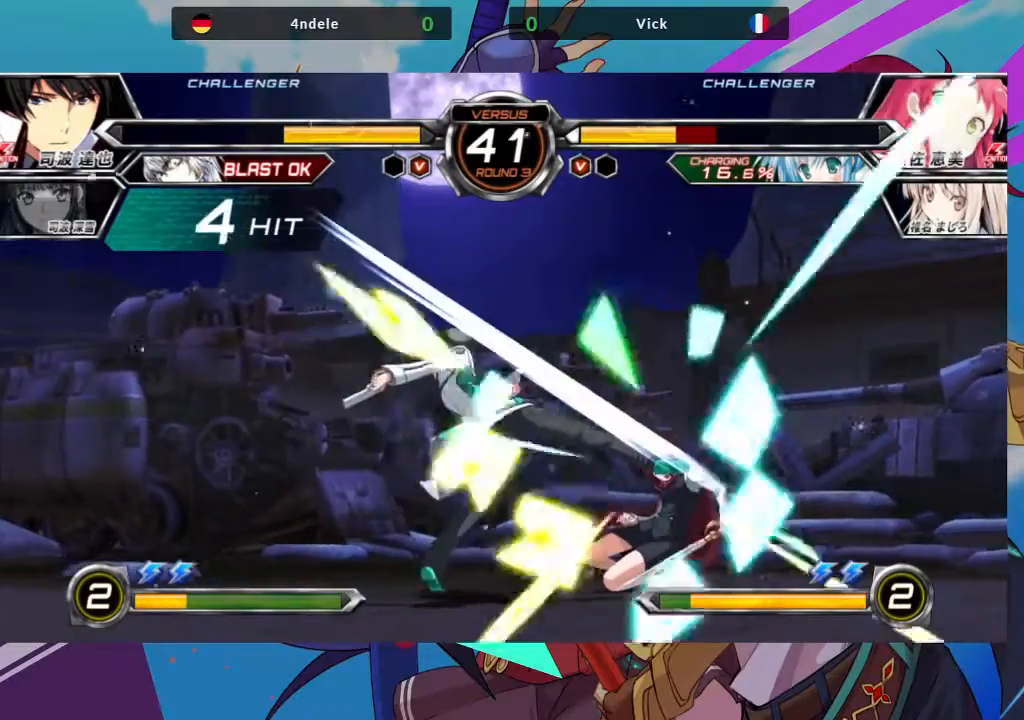
{"buttons": [], "left_stick": "down-right", "events": []}
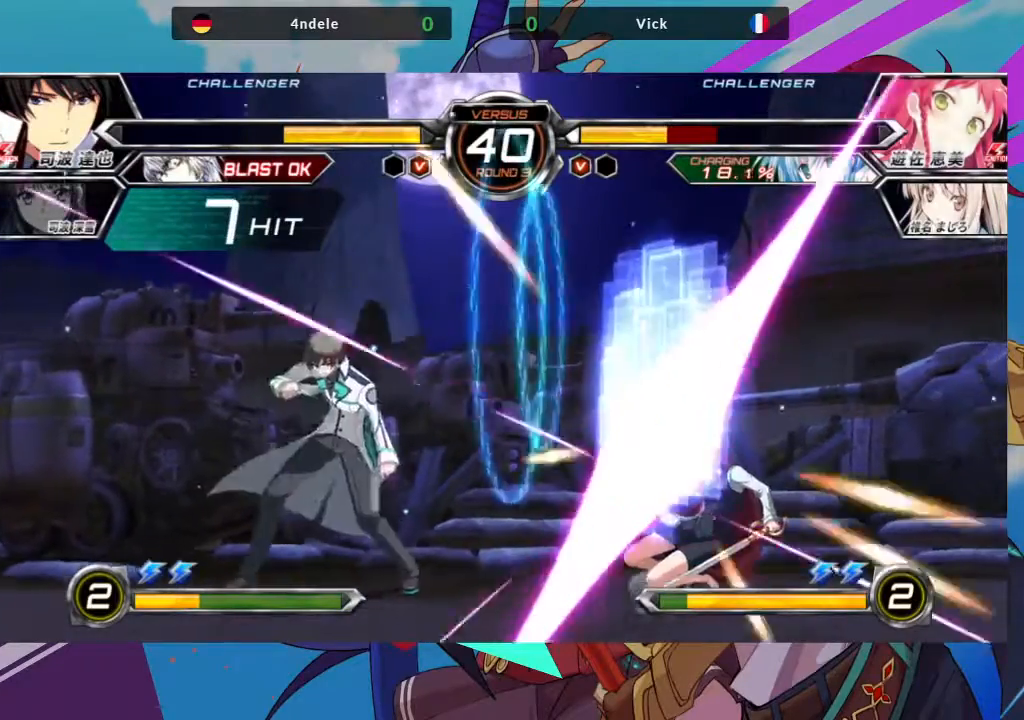
{"buttons": [], "left_stick": "down-right", "events": []}
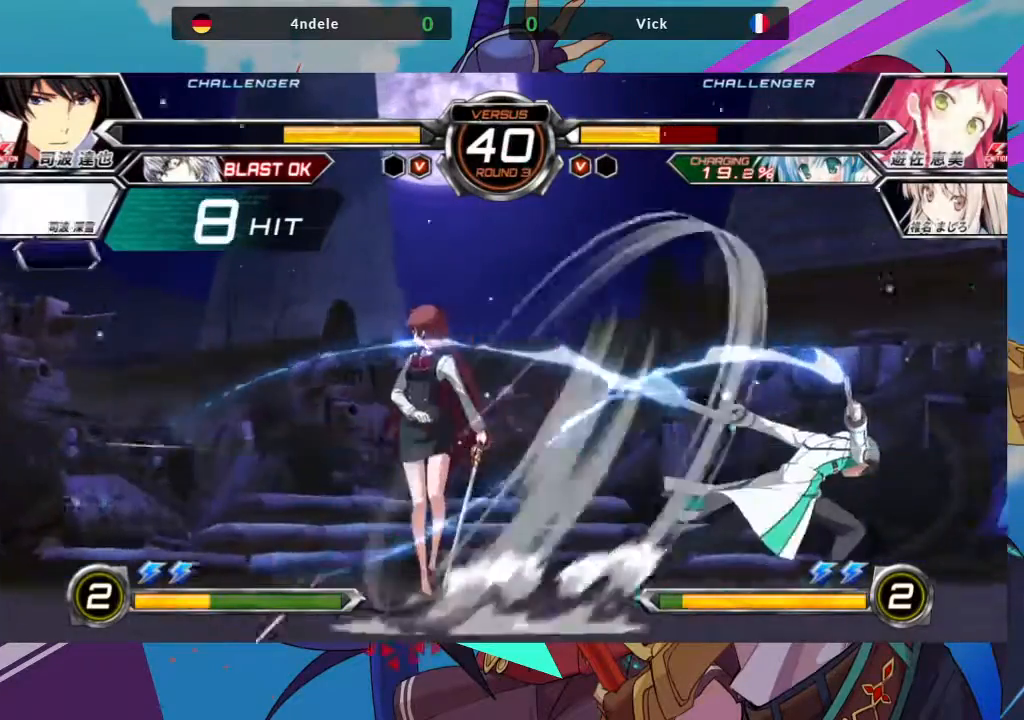
{"buttons": ["SQUARE"], "left_stick": "down-left", "events": [[283, "left_stick", "down-left"], [300, "SQUARE", "down"], [367, "SQUARE", "up"], [467, "SQUARE", "down"]]}
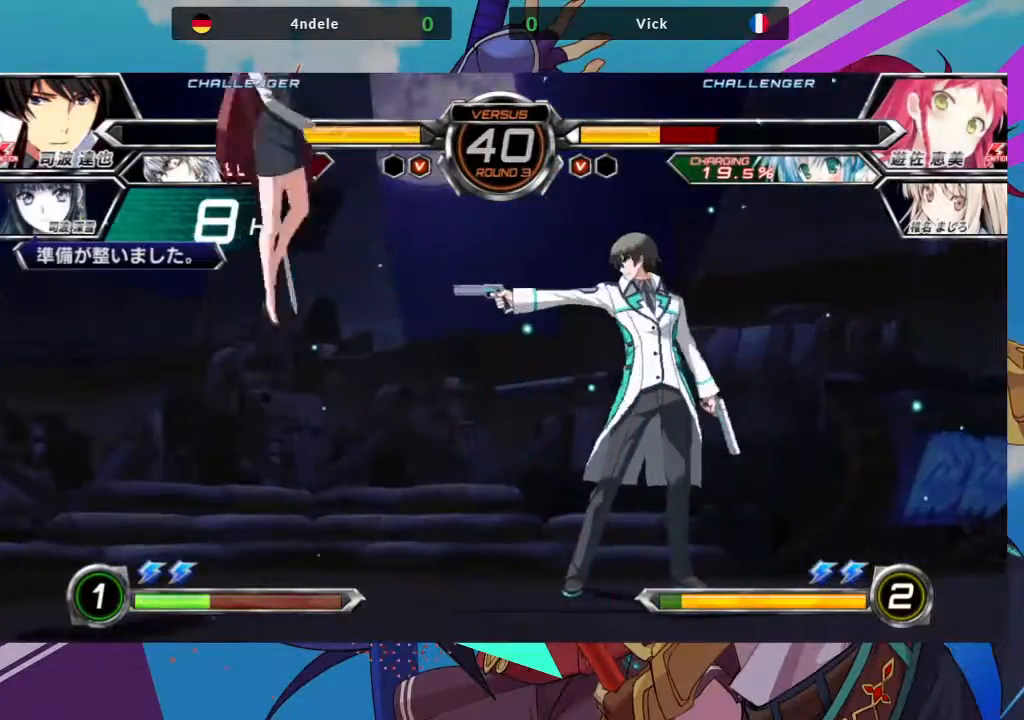
{"buttons": ["SQUARE"], "left_stick": "left", "events": [[100, "SQUARE", "up"], [100, "left_stick", "left"], [400, "TRIANGLE", "down"], [450, "SQUARE", "down"], [500, "TRIANGLE", "up"]]}
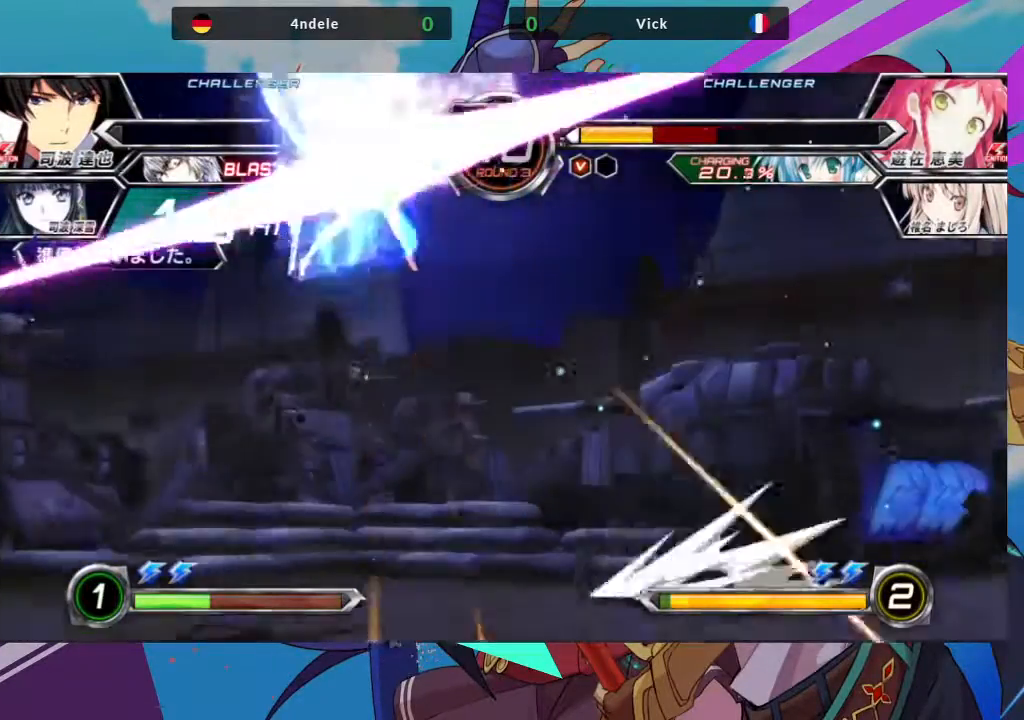
{"buttons": [], "left_stick": "left", "events": [[50, "SQUARE", "up"]]}
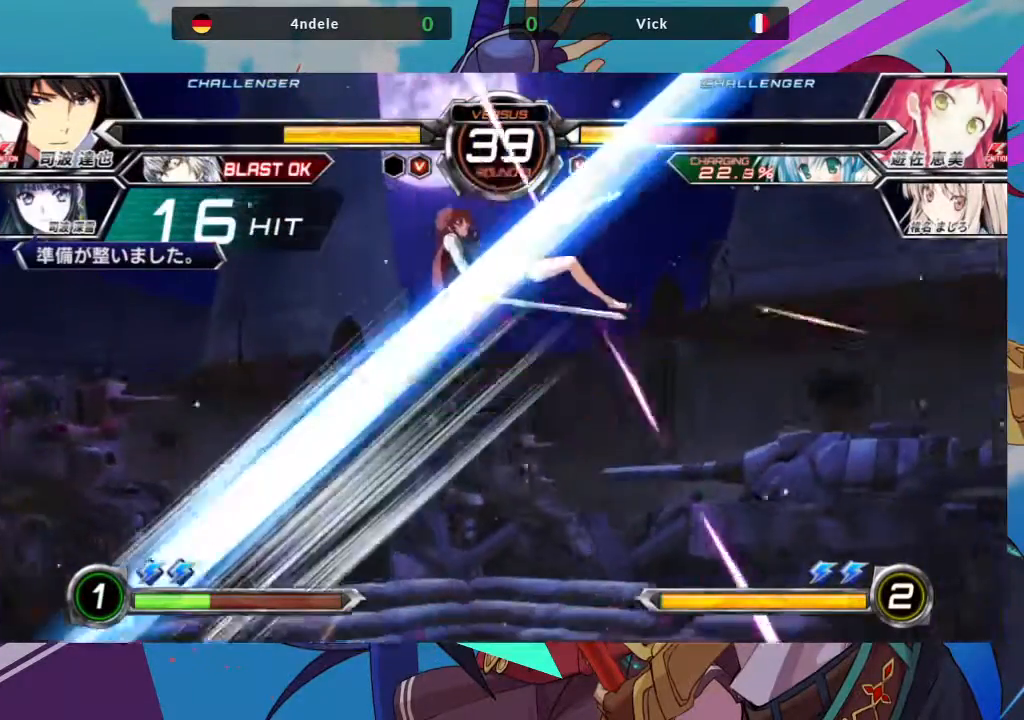
{"buttons": [], "left_stick": "left", "events": [[17, "TRIANGLE", "down"], [50, "TRIANGLE", "up"]]}
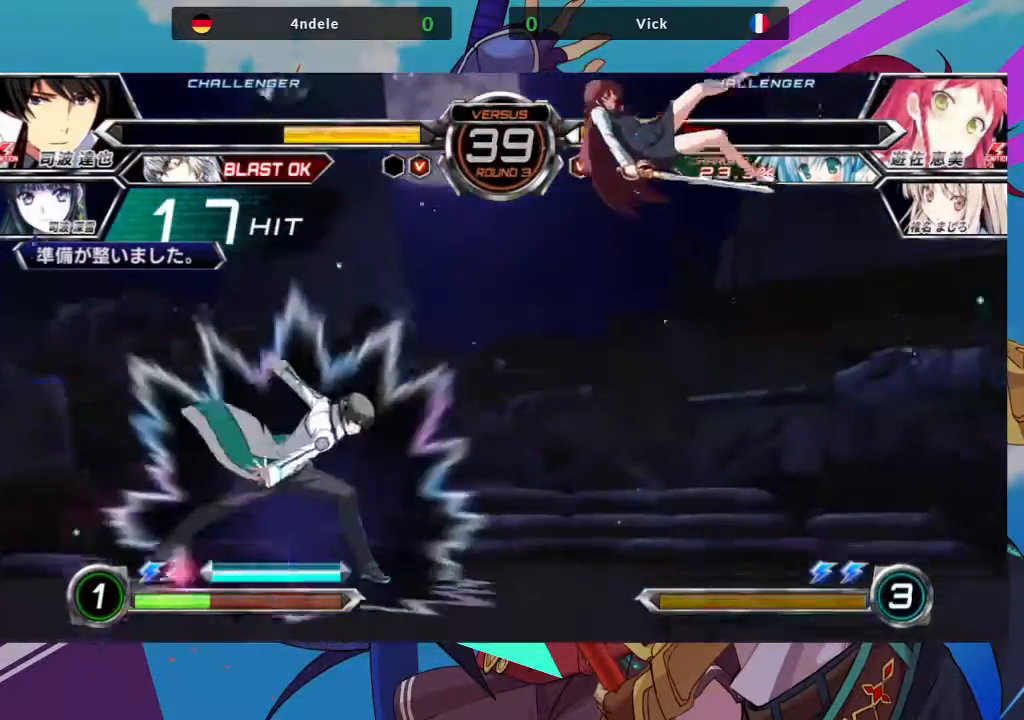
{"buttons": [], "left_stick": "right", "events": [[117, "TRIANGLE", "down"], [150, "SQUARE", "down"], [200, "left_stick", "center"], [217, "TRIANGLE", "up"], [233, "SQUARE", "up"], [283, "left_stick", "right"]]}
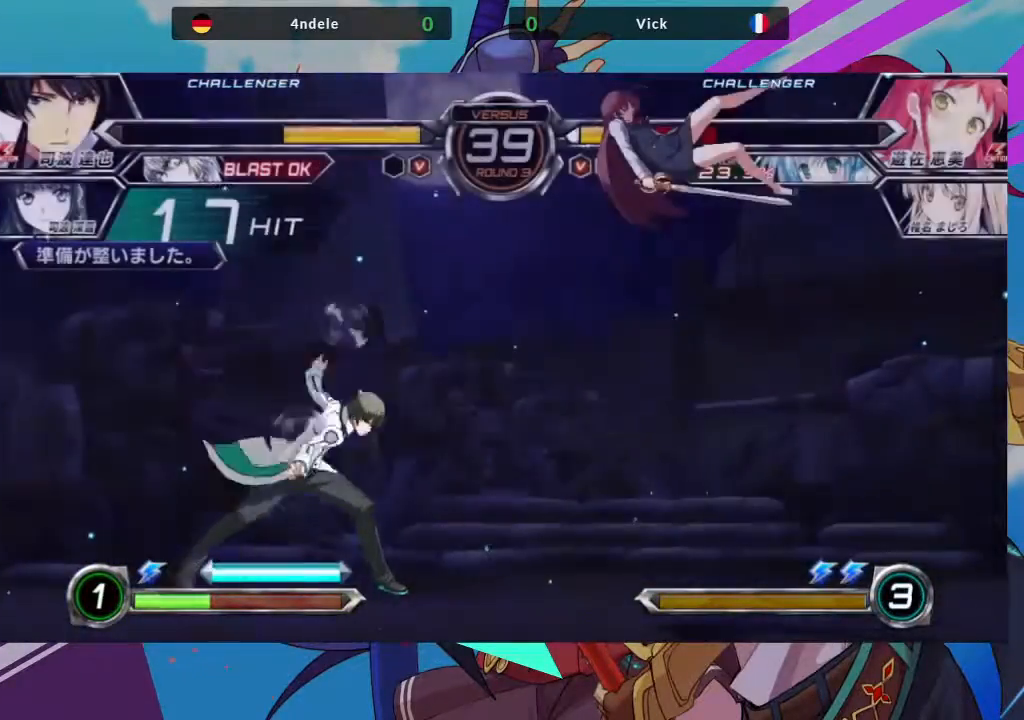
{"buttons": [], "left_stick": "right", "events": [[200, "TRIANGLE", "down"], [250, "SQUARE", "down"], [317, "TRIANGLE", "up"], [350, "SQUARE", "up"]]}
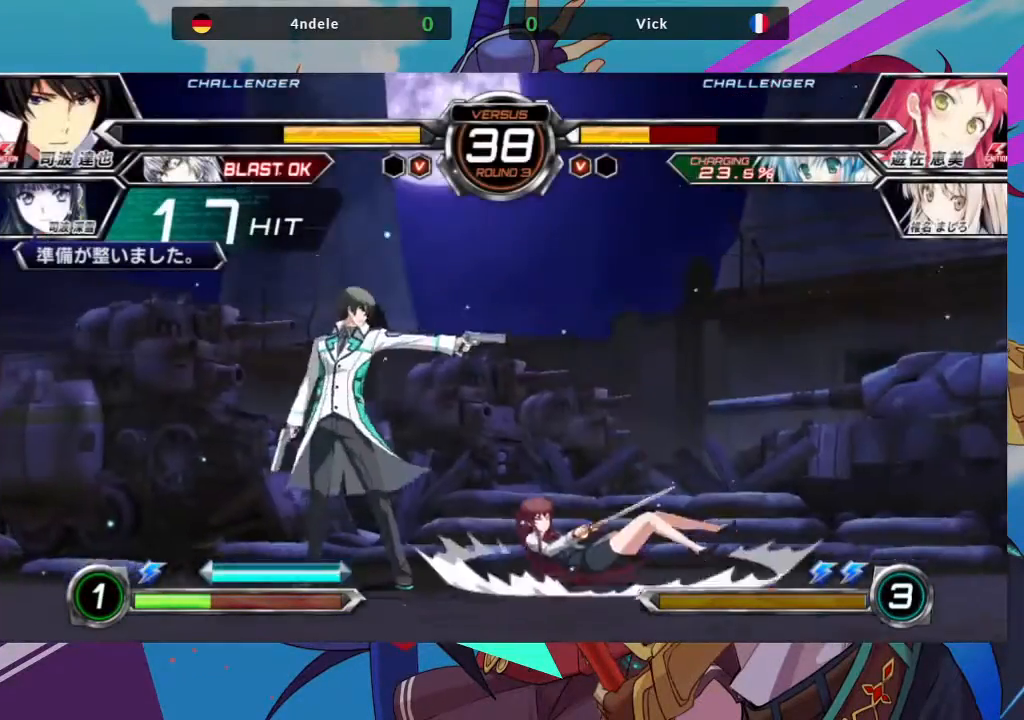
{"buttons": [], "left_stick": "down-right", "events": [[200, "SQUARE", "down"], [367, "SQUARE", "up"], [450, "left_stick", "down-right"]]}
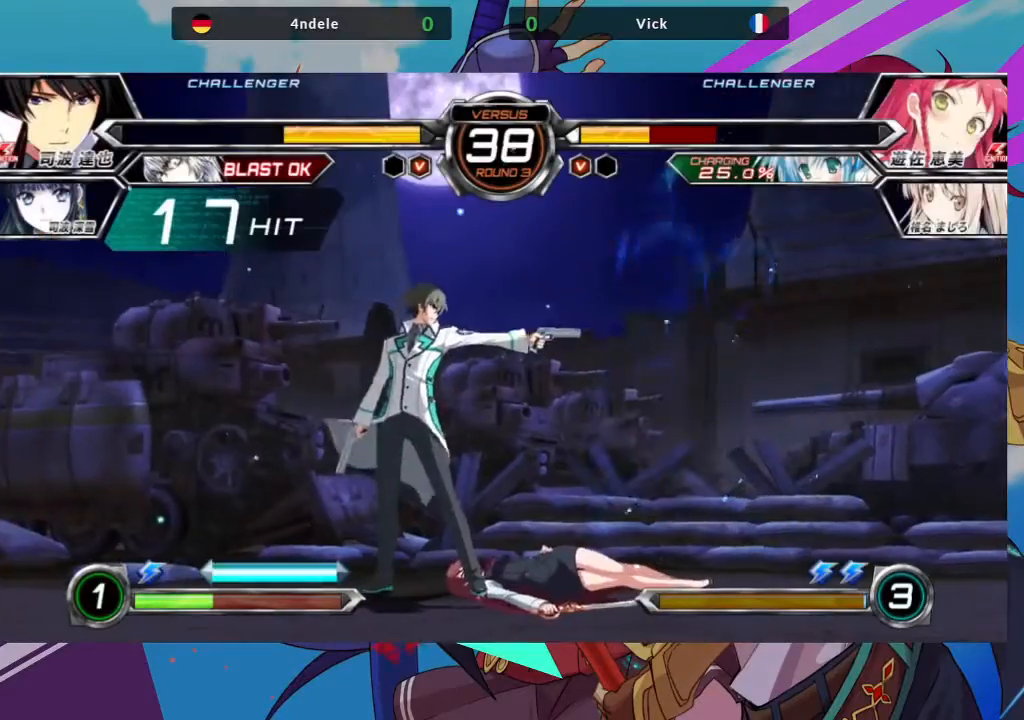
{"buttons": [], "left_stick": "down-right", "events": [[350, "SQUARE", "down"], [467, "SQUARE", "up"]]}
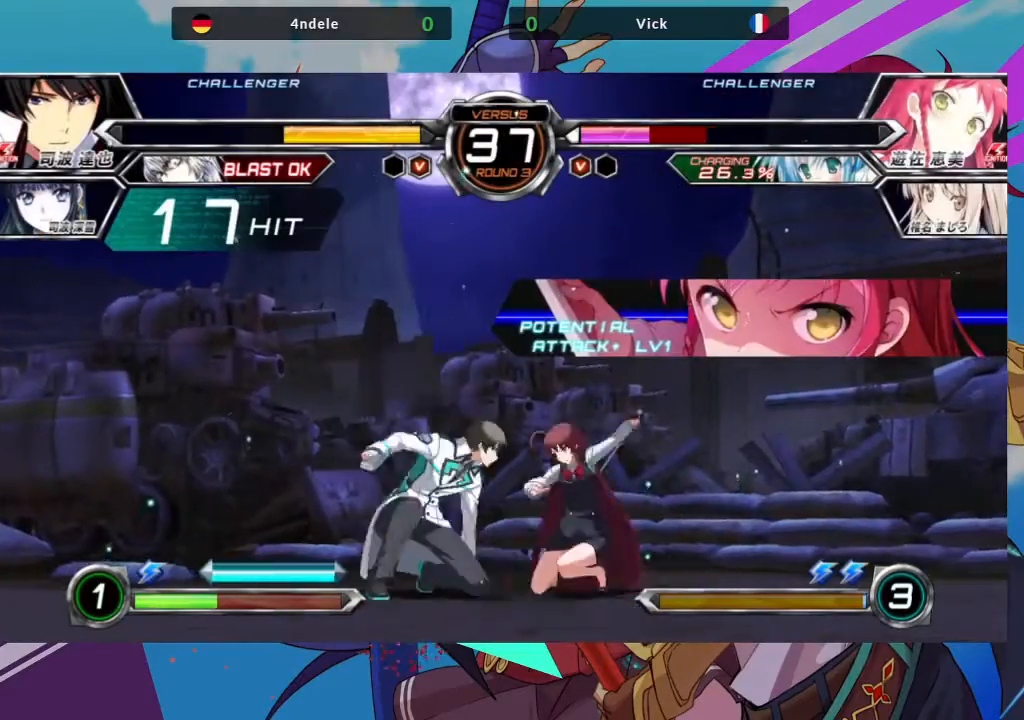
{"buttons": [], "left_stick": "down-right", "events": [[33, "SQUARE", "down"], [150, "SQUARE", "up"], [233, "SQUARE", "down"], [350, "SQUARE", "up"]]}
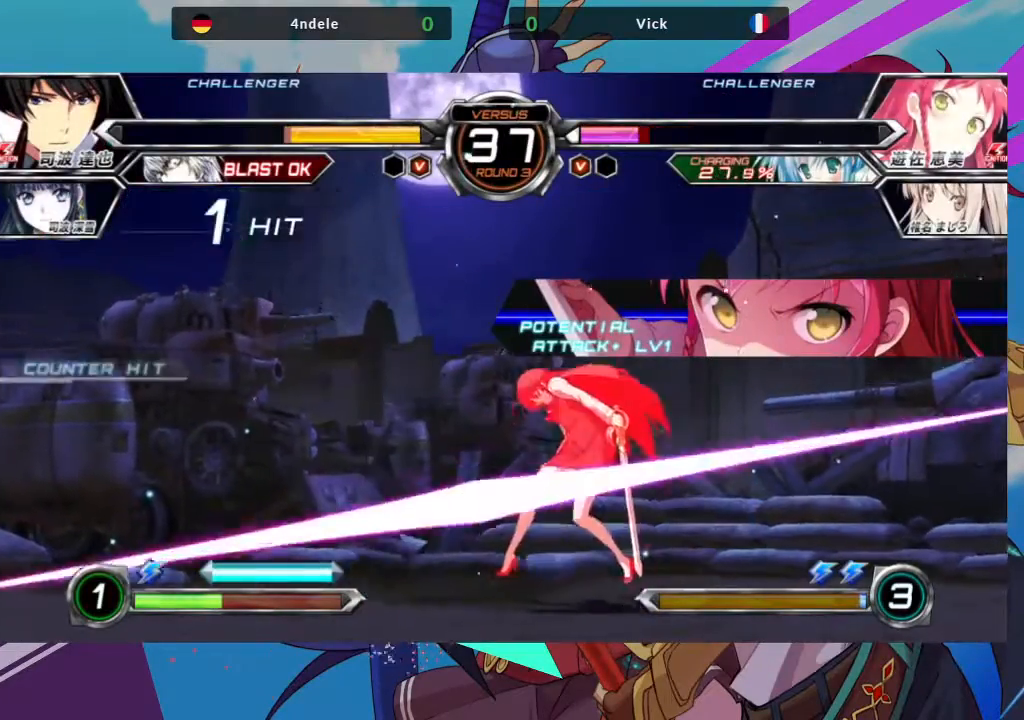
{"buttons": [], "left_stick": "center", "events": [[17, "TRIANGLE", "down"], [167, "TRIANGLE", "up"], [467, "left_stick", "center"]]}